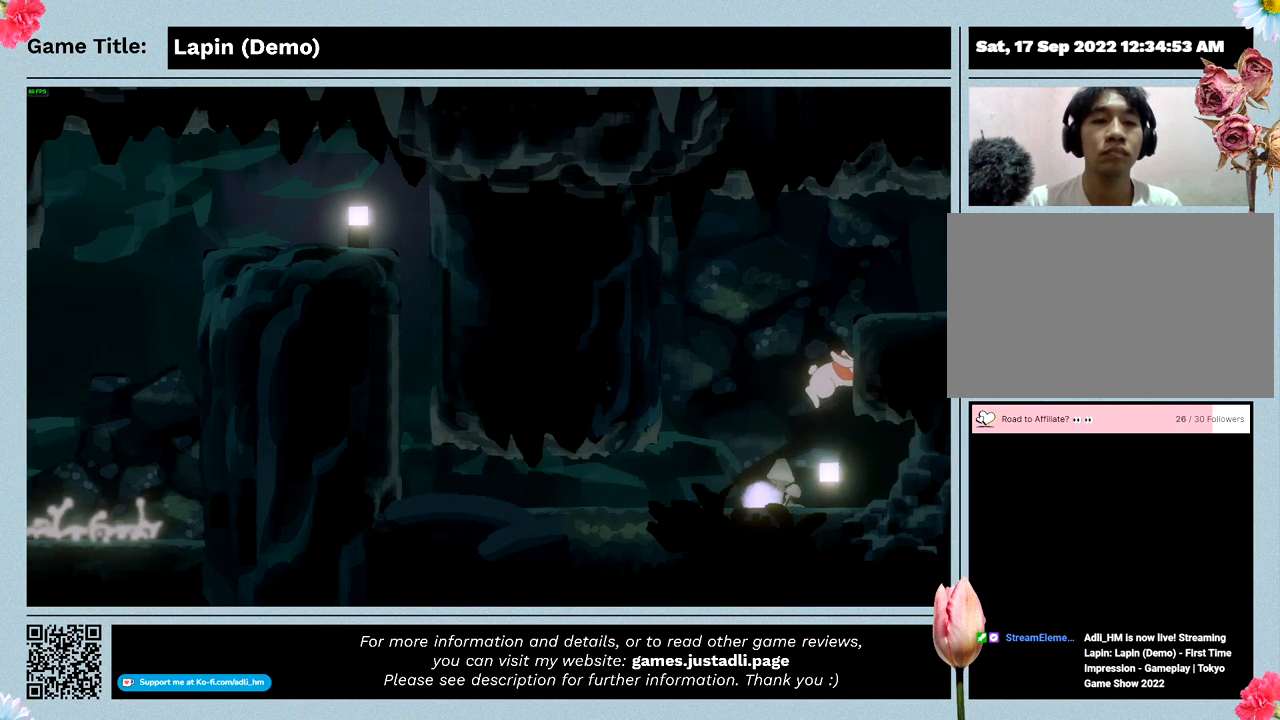
Gameplay with keyboard and mouse; each line is a JSON object with the keys and mouse buttons held at the frame after it. "events" lists presses ("down") and releases ("up") of "0", "1", "2", "3", "4", "5", "6", "7", "8", "9", "a", "alt", "b", "c", "caps_lock", "ctrl", "d", "down", "e", "escape", "f", "f1", "f2", "f3", "f4", "f5", "f6", "f7", "f8", "g", "h", "i", "j", "k", "l", "left", "m", "n", "o", "p", "q", "r", "return", "right", "s", "shift", "space", "t", "tab", "tilde", "u", "up", "v", "w", "x", "y", "z", "mouse_left", "mouse_wheel" and "mouse_right" between this image and that frame as [ms after this image, input, new state], when the widget could be followed in between. "mouse_left", "mouse_wheel", "mouse_right" = the "left", "wheel", "right" buttons of the "mouse" list. No other keys are recorded. "wheel" means that the mouse wheel is clicked or scrolled. Mouse movement is not recorded.
{"keys": ["right", "z"], "mouse": [], "events": [[267, "right", "up"], [433, "right", "down"]]}
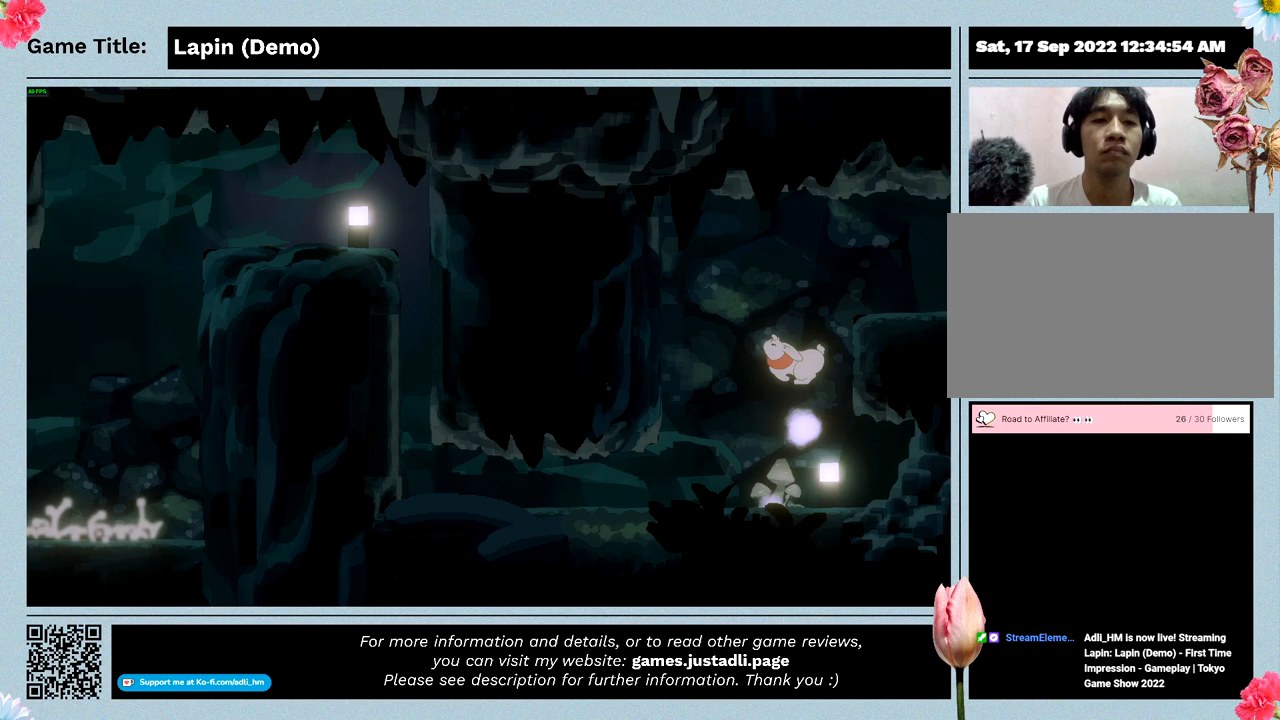
{"keys": ["right", "z"], "mouse": [], "events": []}
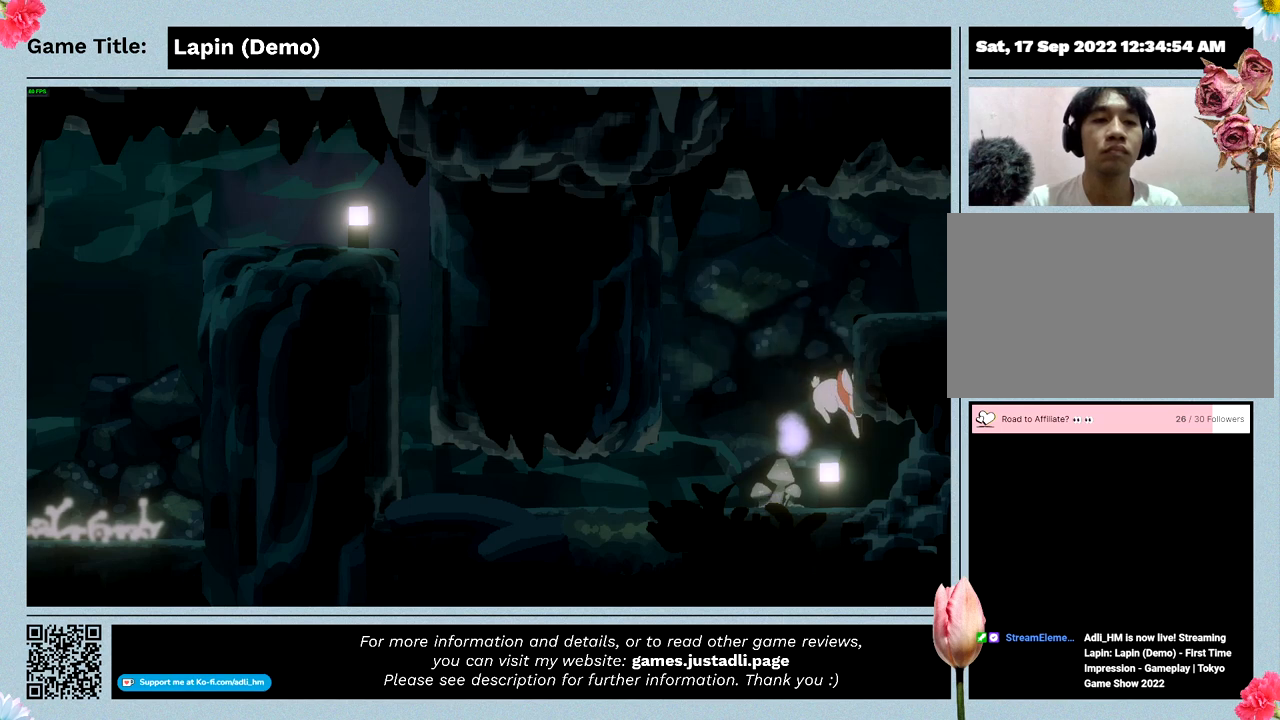
{"keys": [], "mouse": [], "events": [[133, "z", "up"], [200, "right", "up"]]}
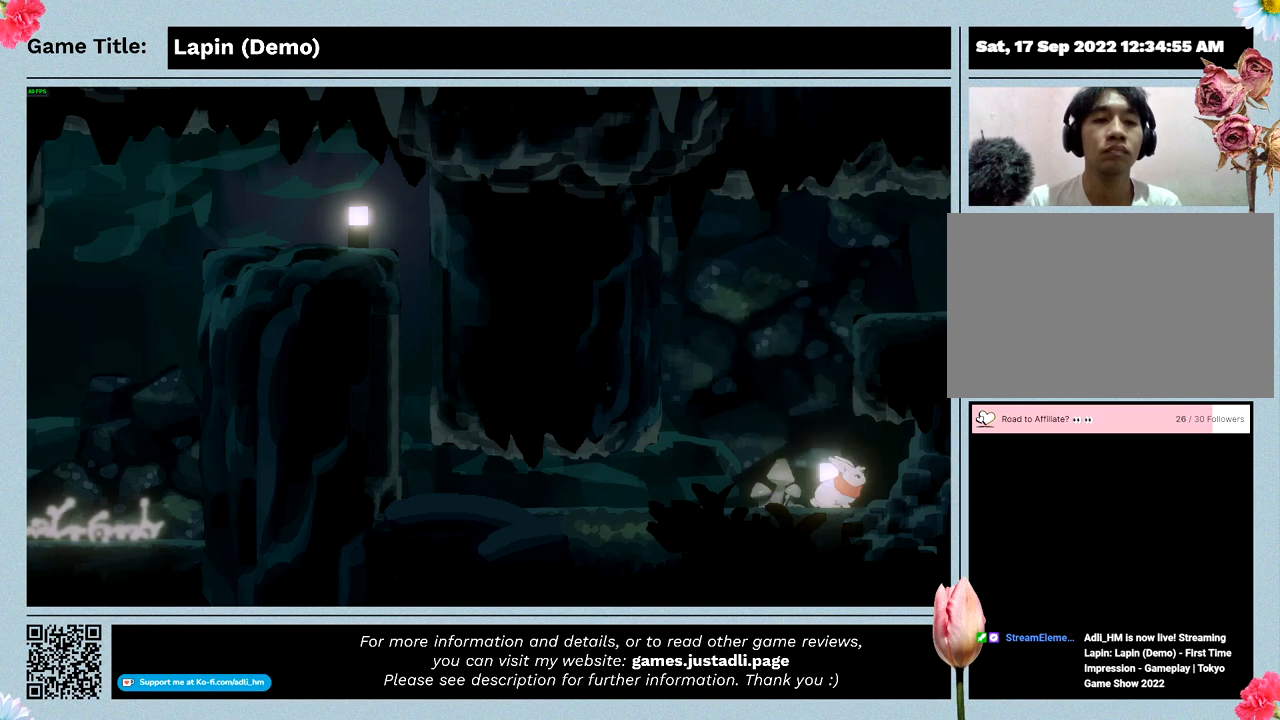
{"keys": ["left"], "mouse": [], "events": [[167, "left", "down"]]}
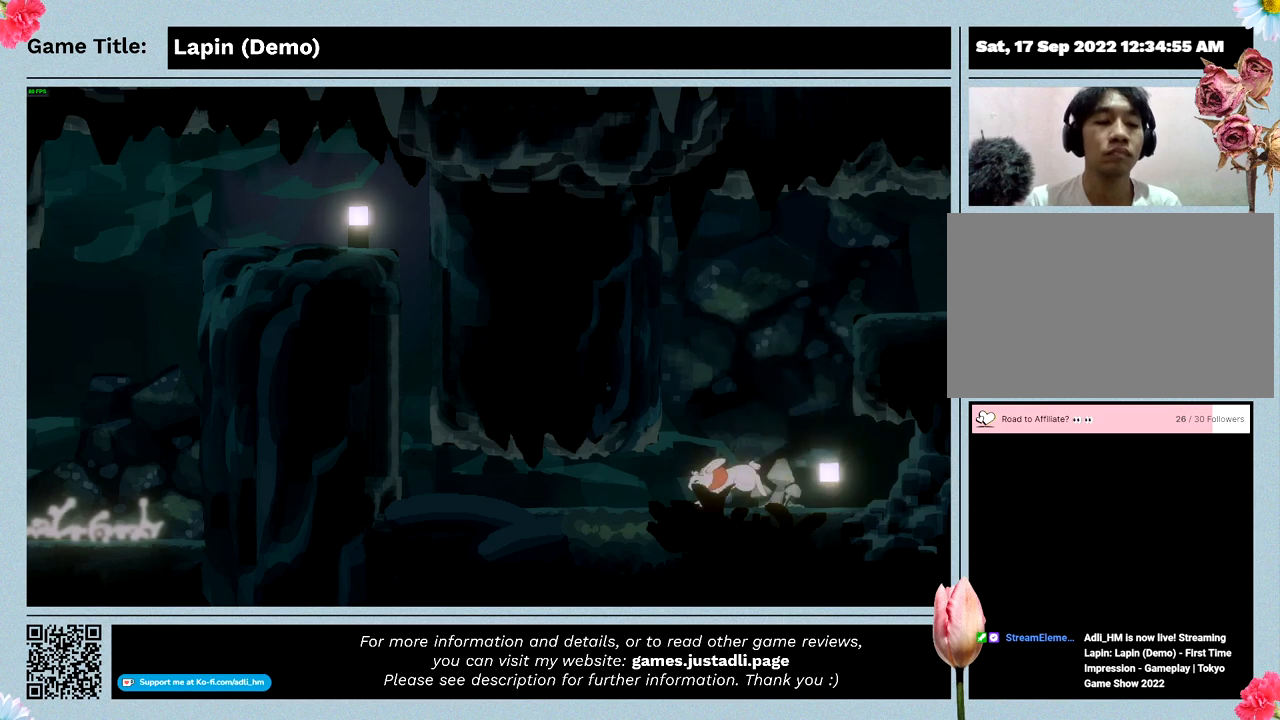
{"keys": ["right", "z"], "mouse": [], "events": [[367, "left", "up"], [467, "z", "down"], [500, "right", "down"]]}
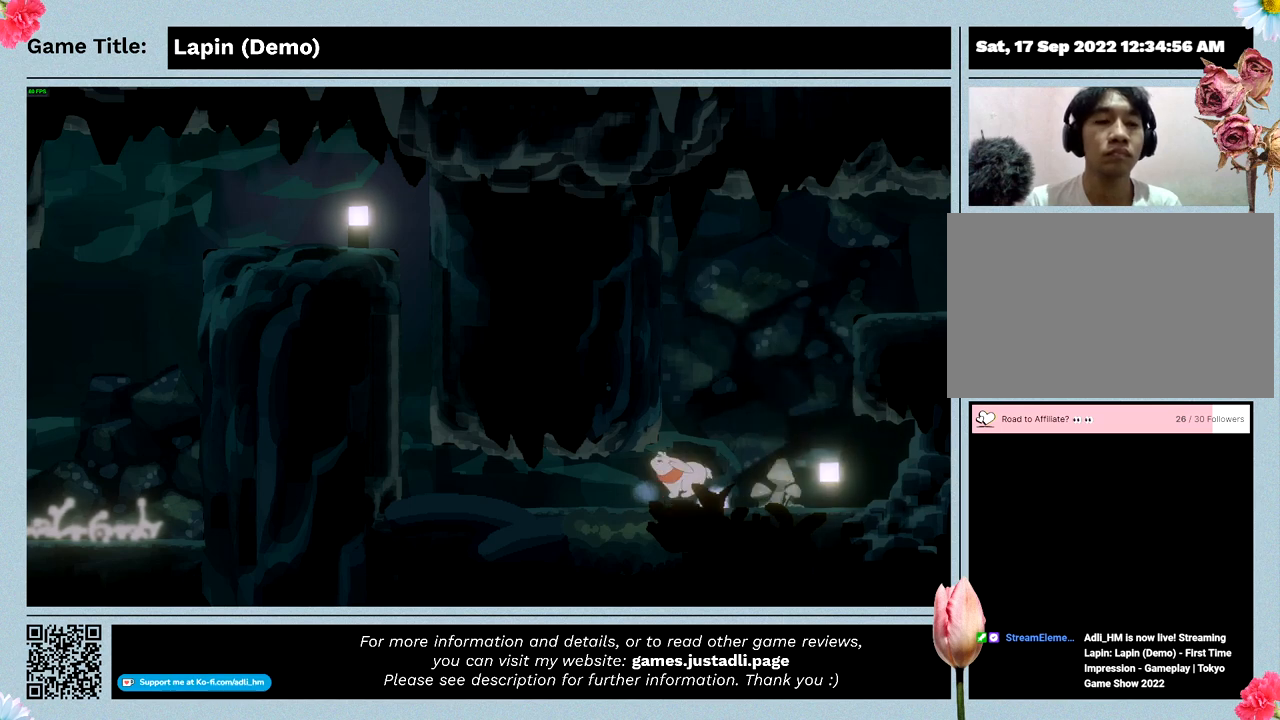
{"keys": ["right", "z"], "mouse": [], "events": []}
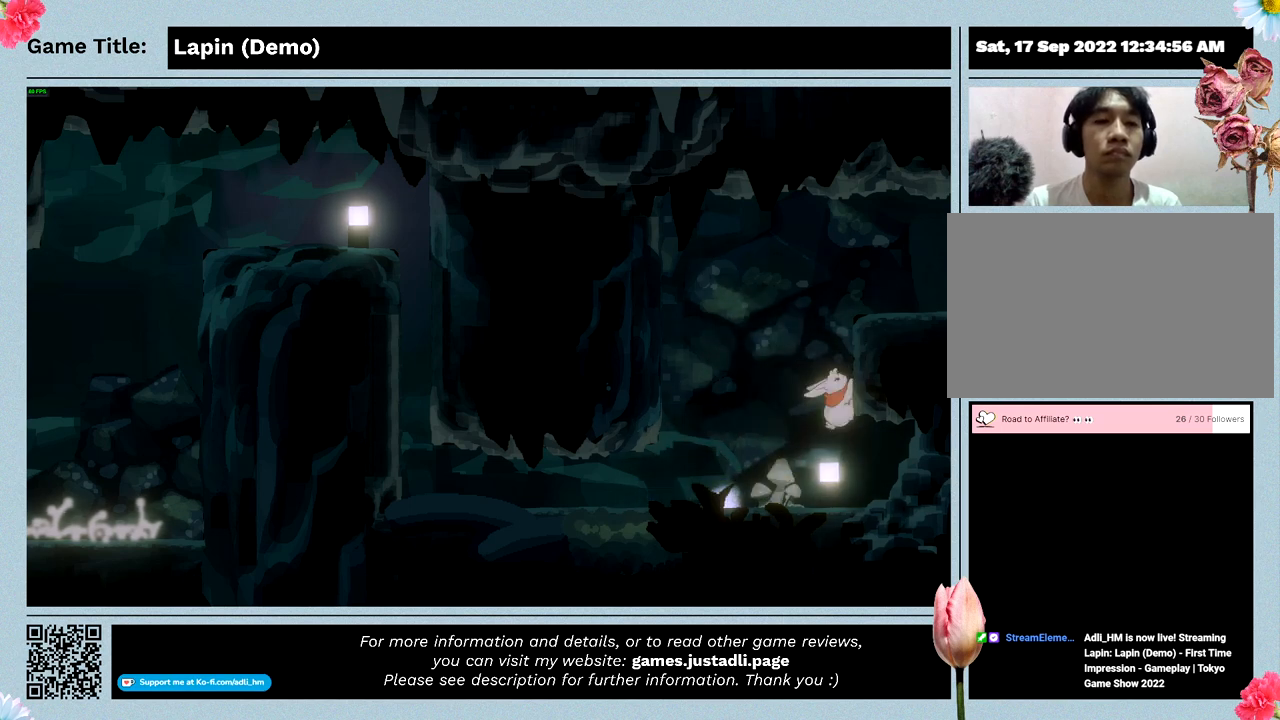
{"keys": ["up"], "mouse": [], "events": [[267, "right", "up"], [300, "z", "up"], [367, "up", "down"]]}
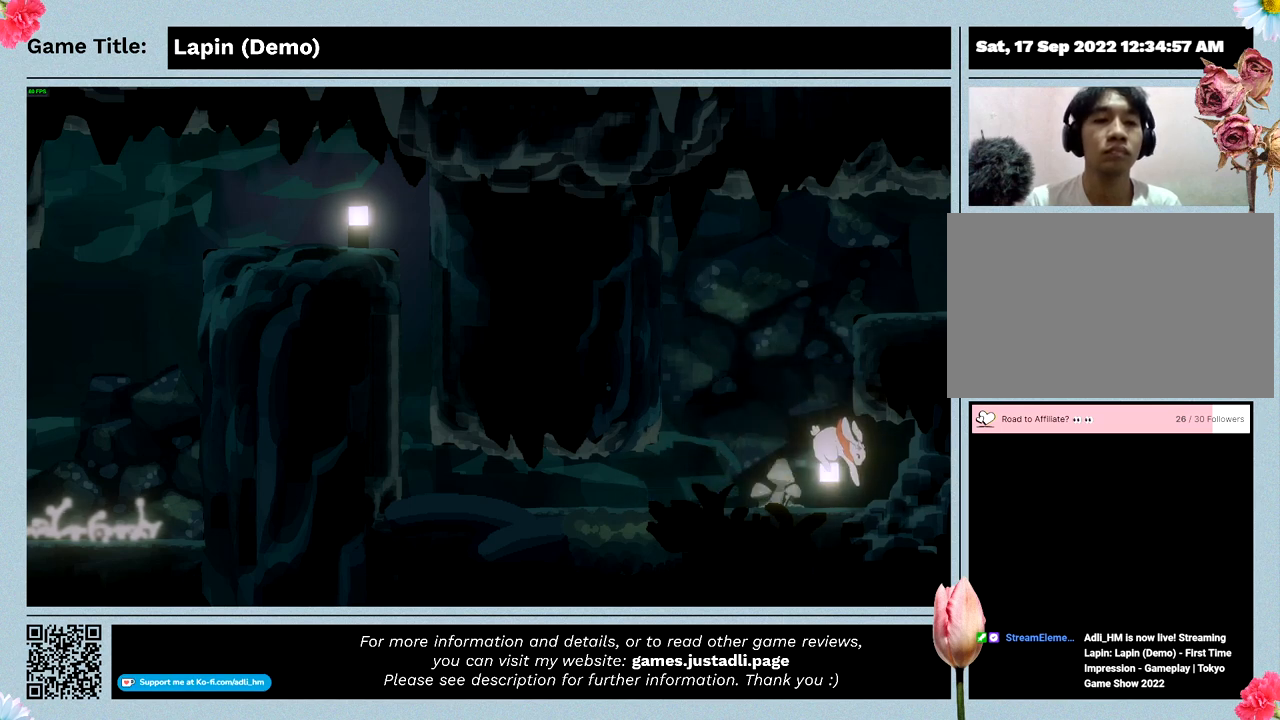
{"keys": [], "mouse": [], "events": [[500, "up", "up"]]}
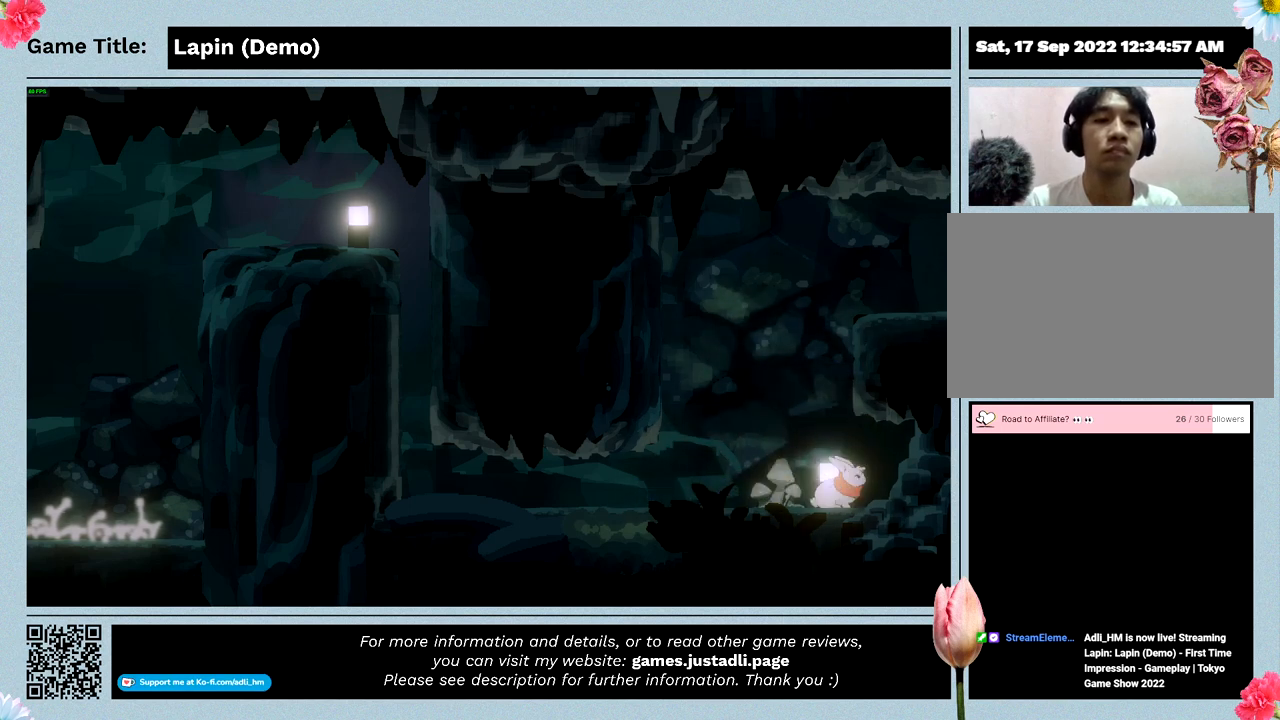
{"keys": ["left"], "mouse": [], "events": [[33, "left", "down"]]}
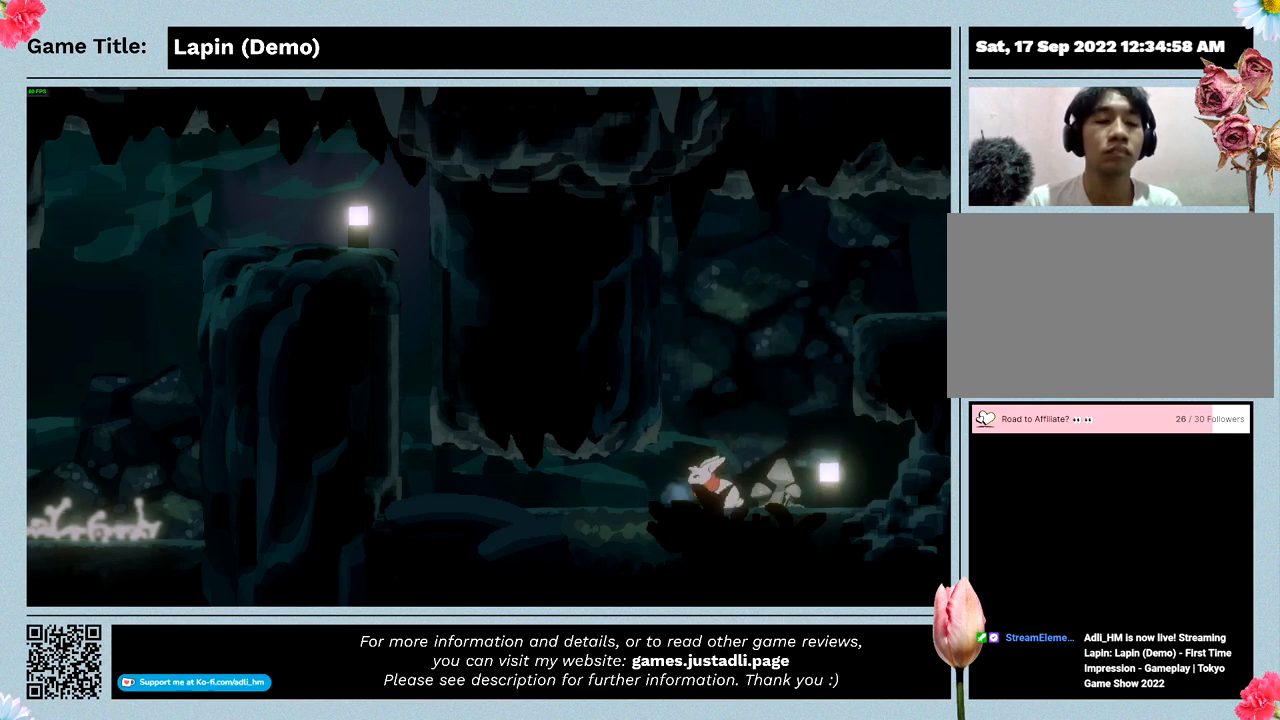
{"keys": ["right", "z"], "mouse": [], "events": [[67, "z", "down"], [100, "right", "down"], [133, "left", "up"]]}
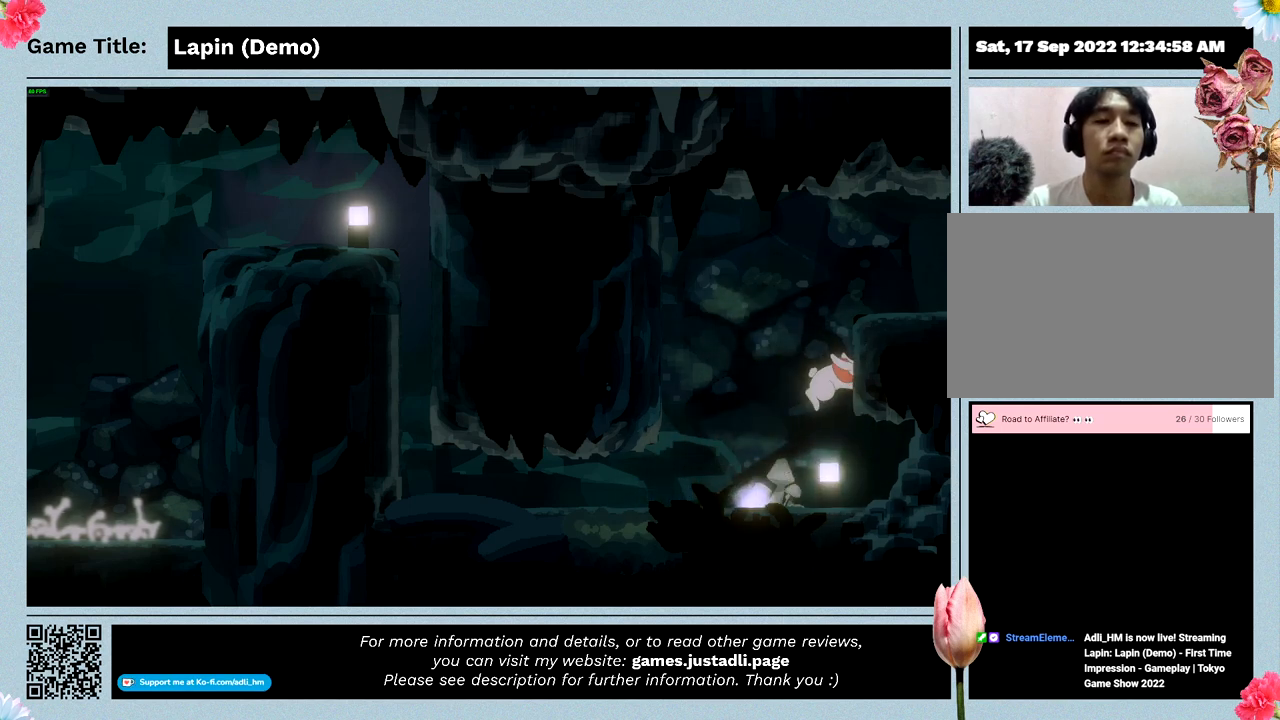
{"keys": ["right", "z"], "mouse": [], "events": []}
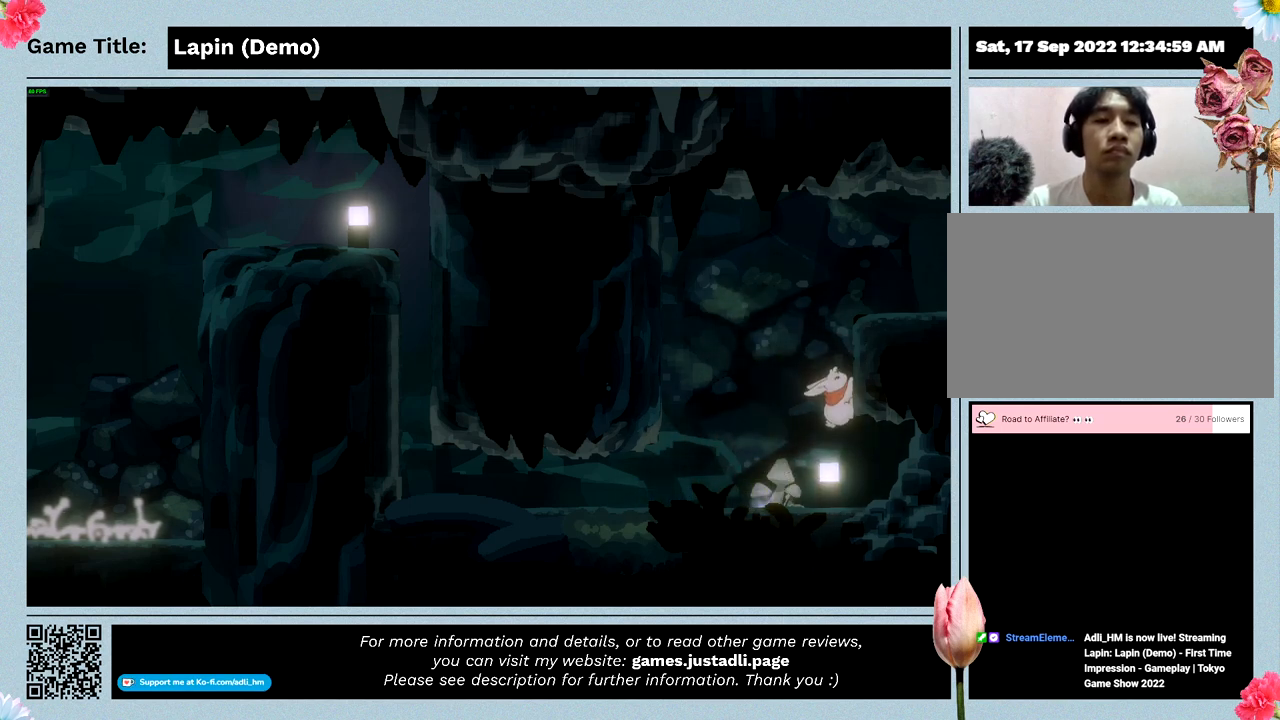
{"keys": ["right", "z"], "mouse": [], "events": []}
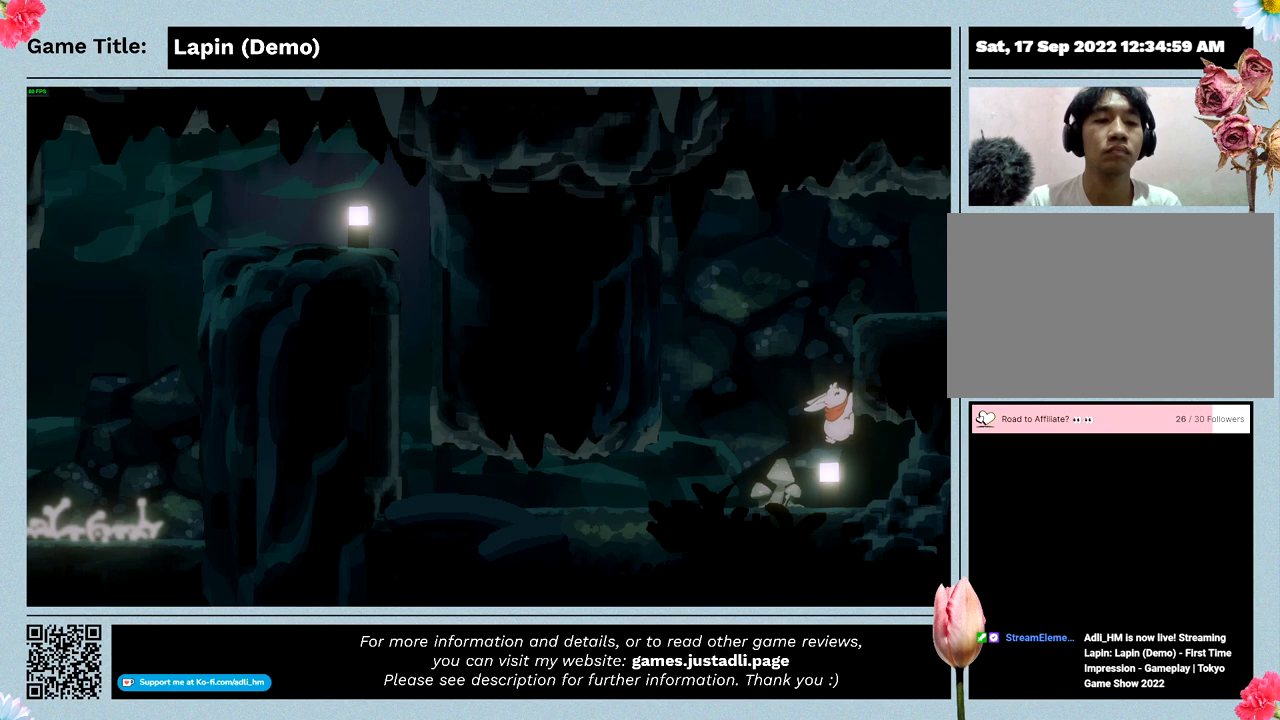
{"keys": ["right", "z"], "mouse": [], "events": [[33, "right", "up"], [133, "right", "down"]]}
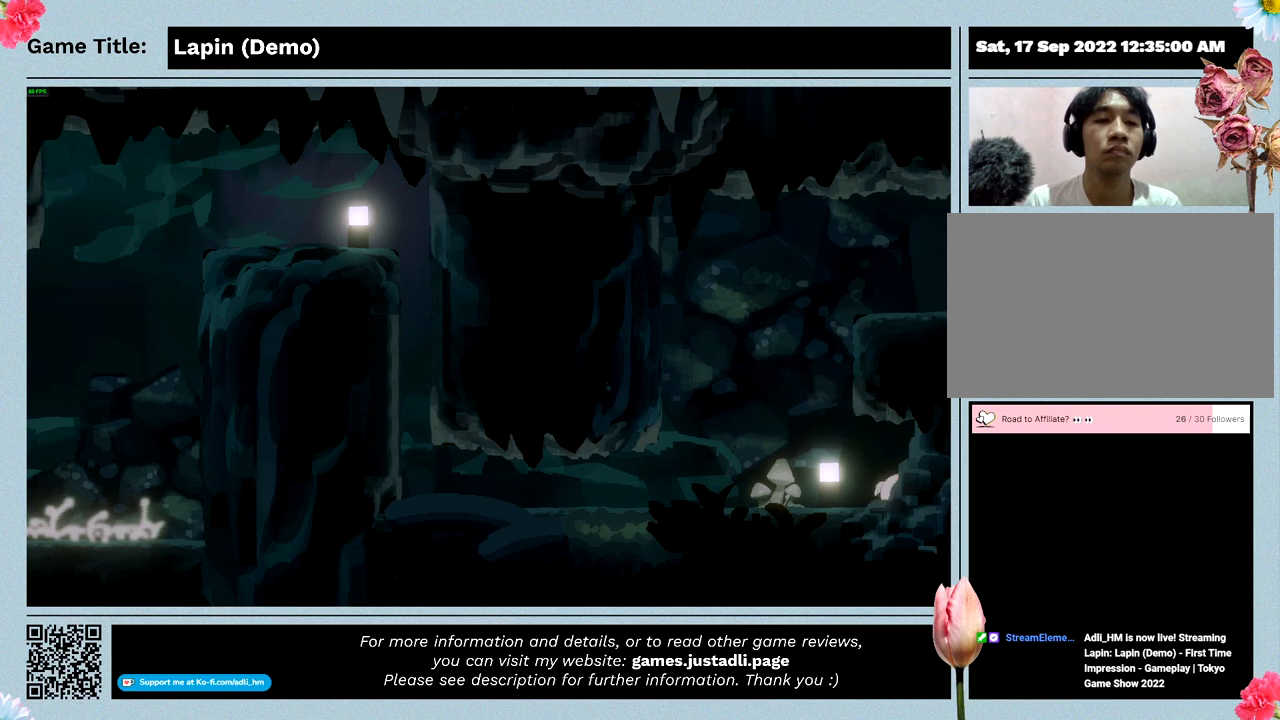
{"keys": ["left"], "mouse": [], "events": [[300, "left", "down"], [333, "right", "up"], [333, "z", "up"]]}
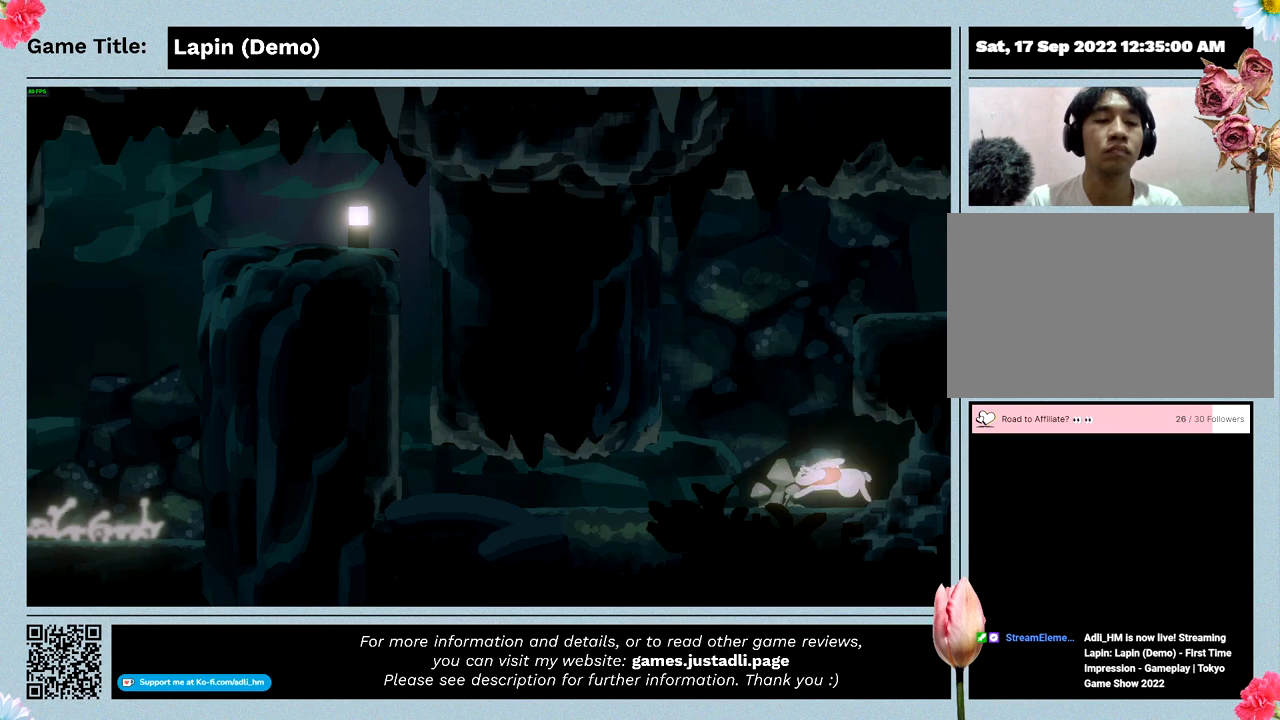
{"keys": ["left", "right"], "mouse": [], "events": [[467, "right", "down"]]}
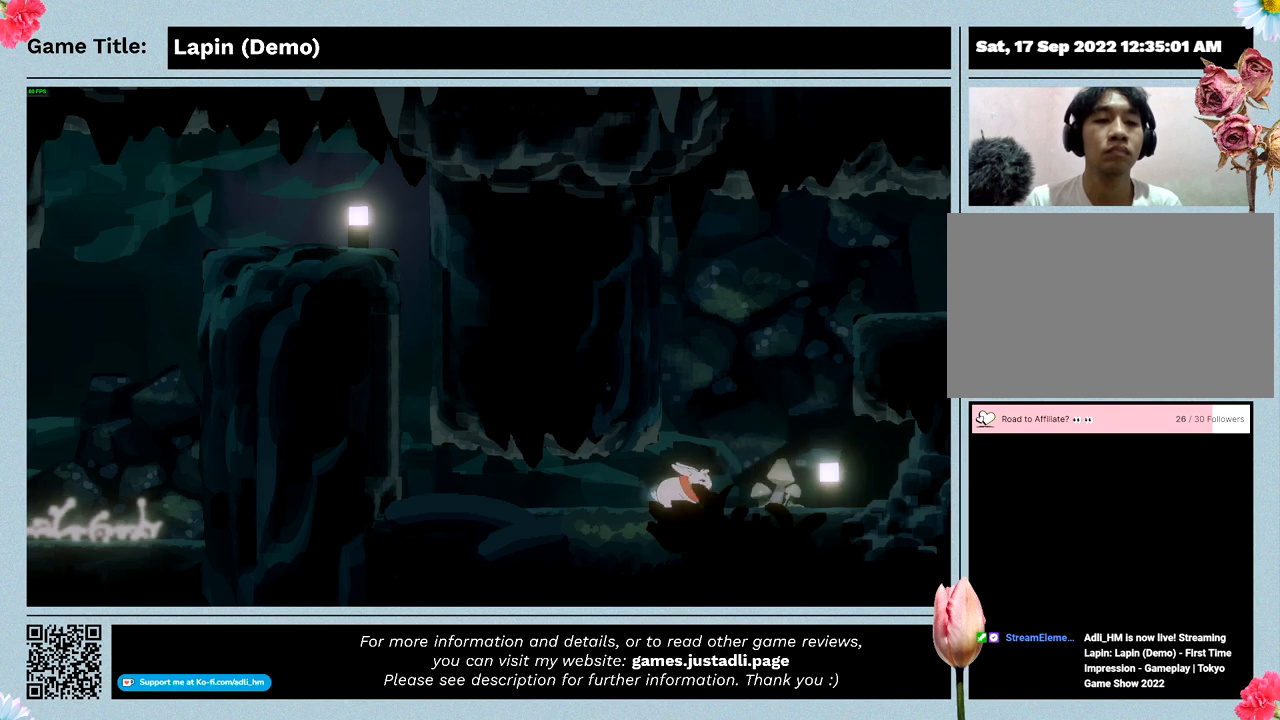
{"keys": ["right", "z"], "mouse": [], "events": [[100, "left", "up"], [267, "z", "down"]]}
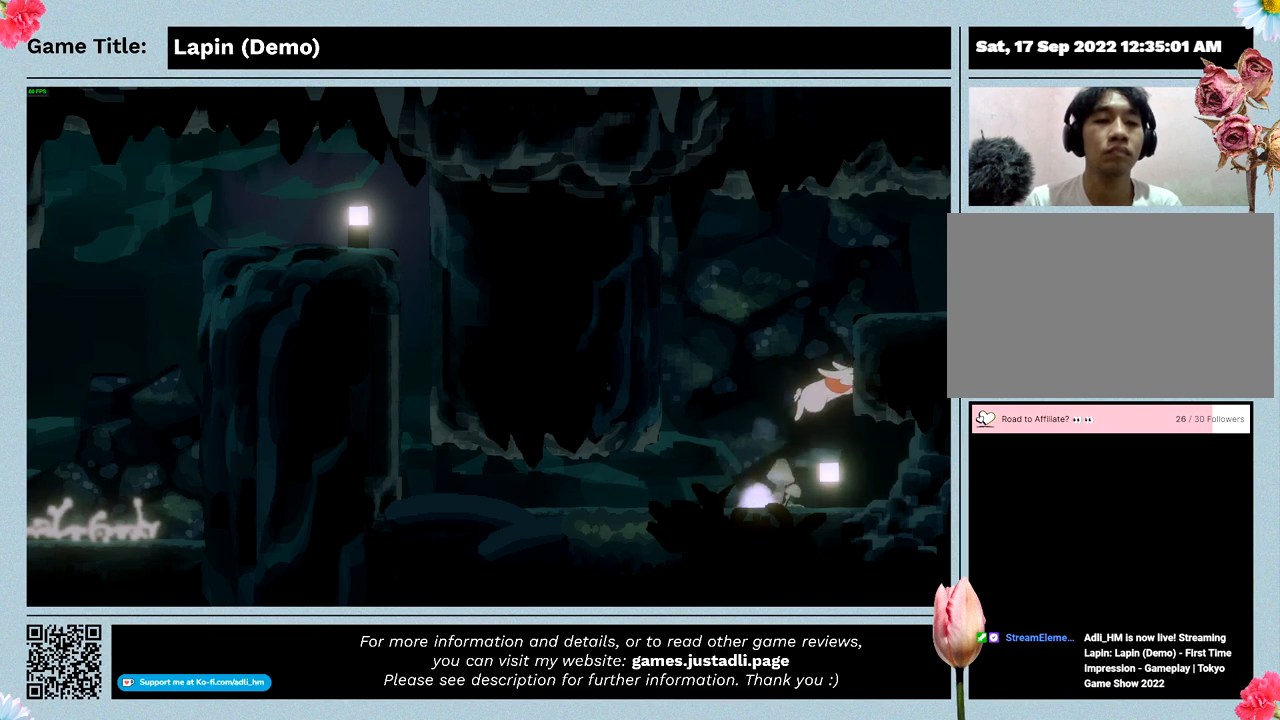
{"keys": ["right", "z"], "mouse": [], "events": []}
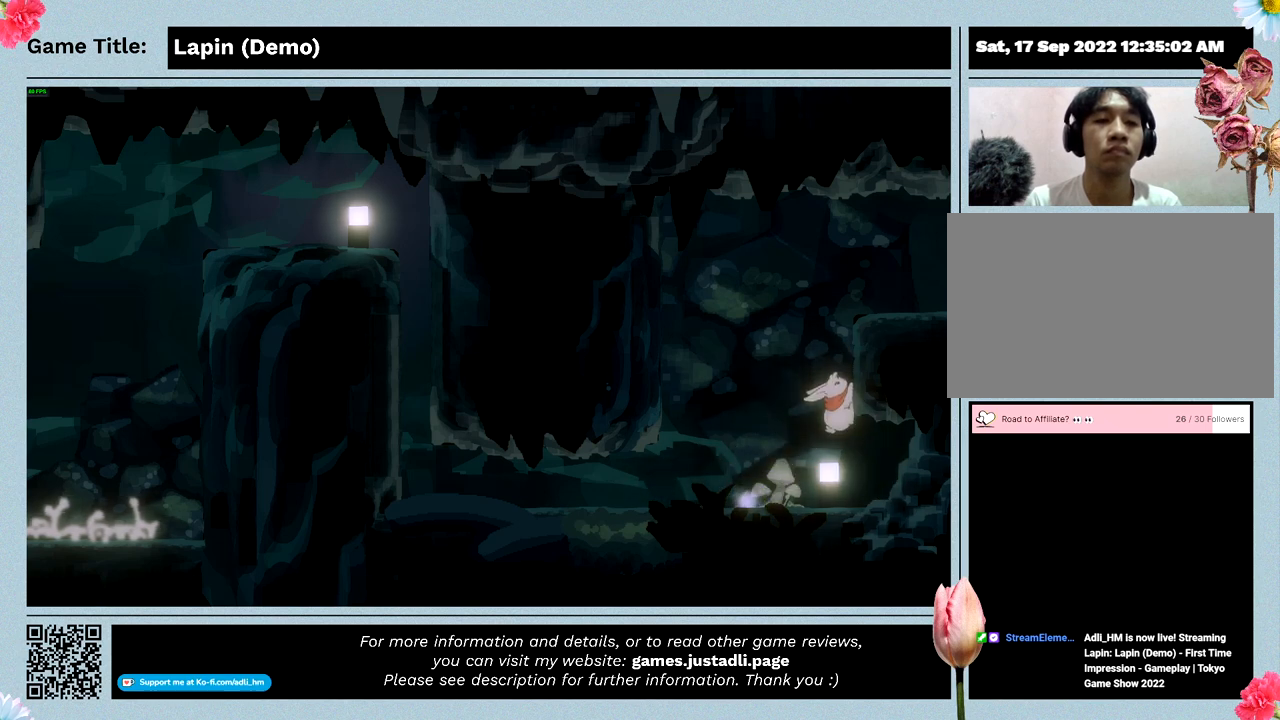
{"keys": ["right", "z"], "mouse": [], "events": [[67, "right", "up"], [300, "right", "down"]]}
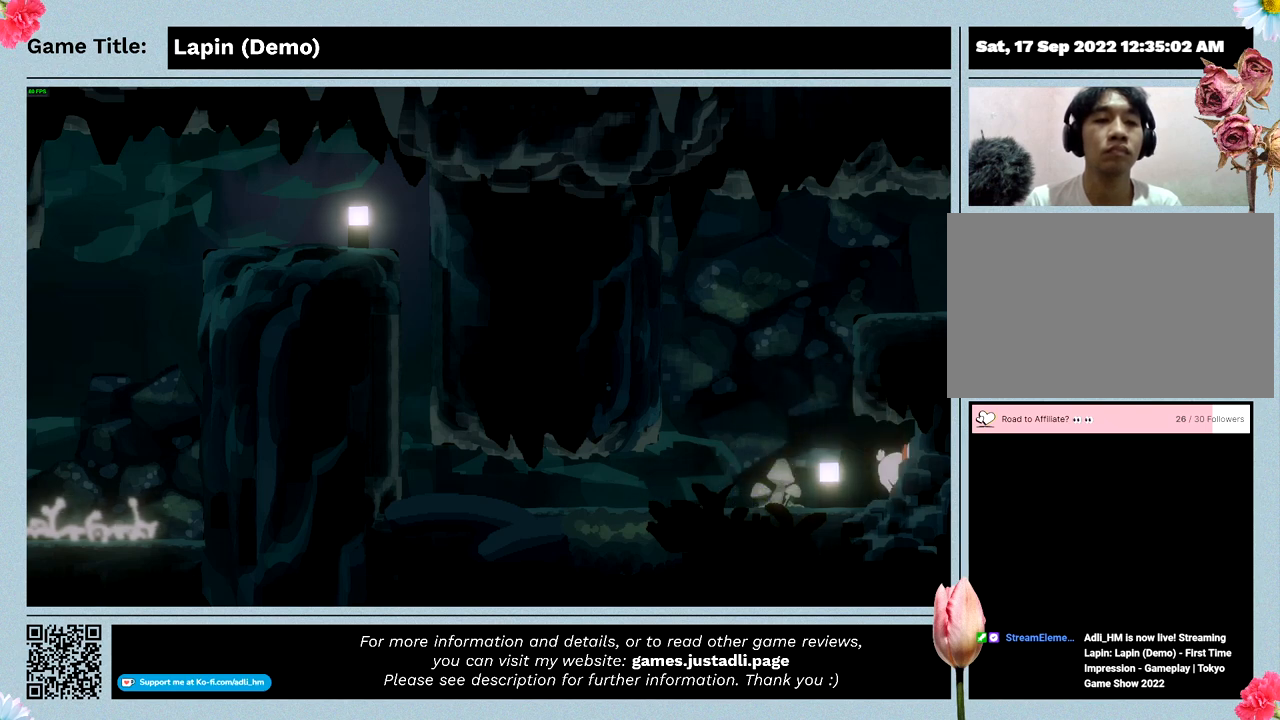
{"keys": ["left"], "mouse": [], "events": [[400, "left", "down"], [467, "right", "up"], [500, "z", "up"]]}
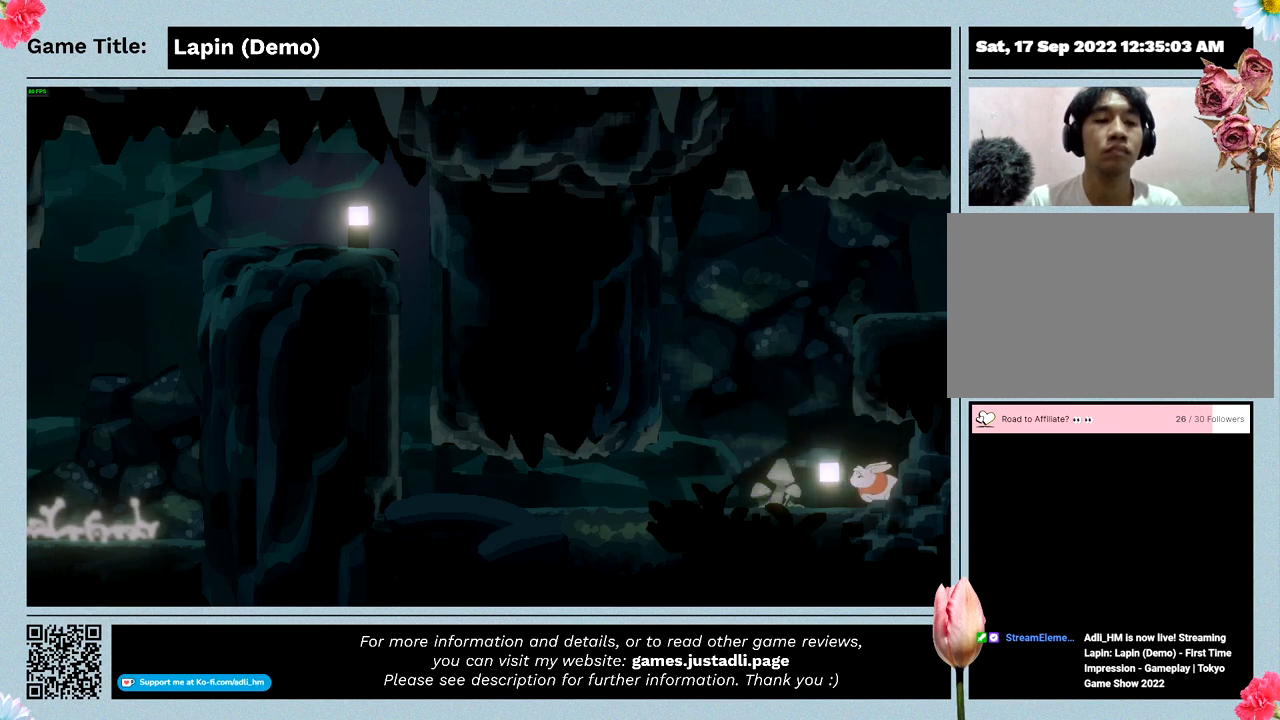
{"keys": ["left", "right", "z"], "mouse": [], "events": [[500, "right", "down"], [500, "z", "down"]]}
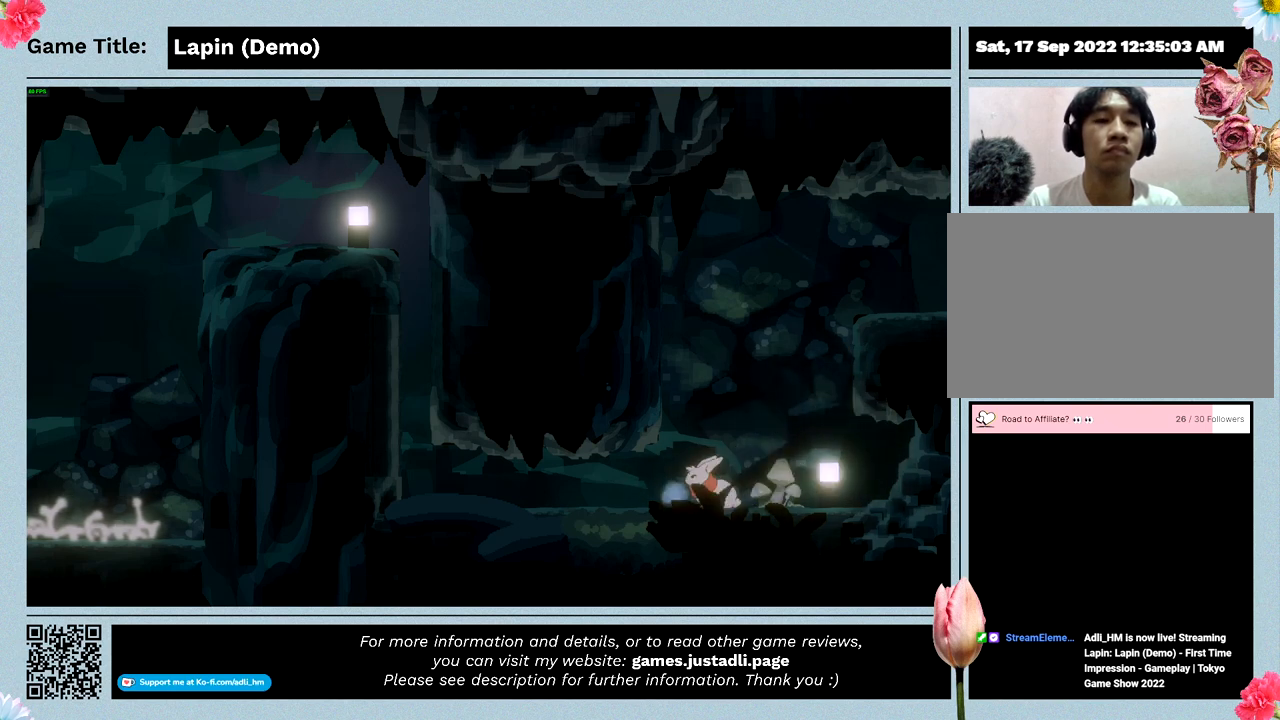
{"keys": ["right", "z"], "mouse": [], "events": [[133, "left", "up"]]}
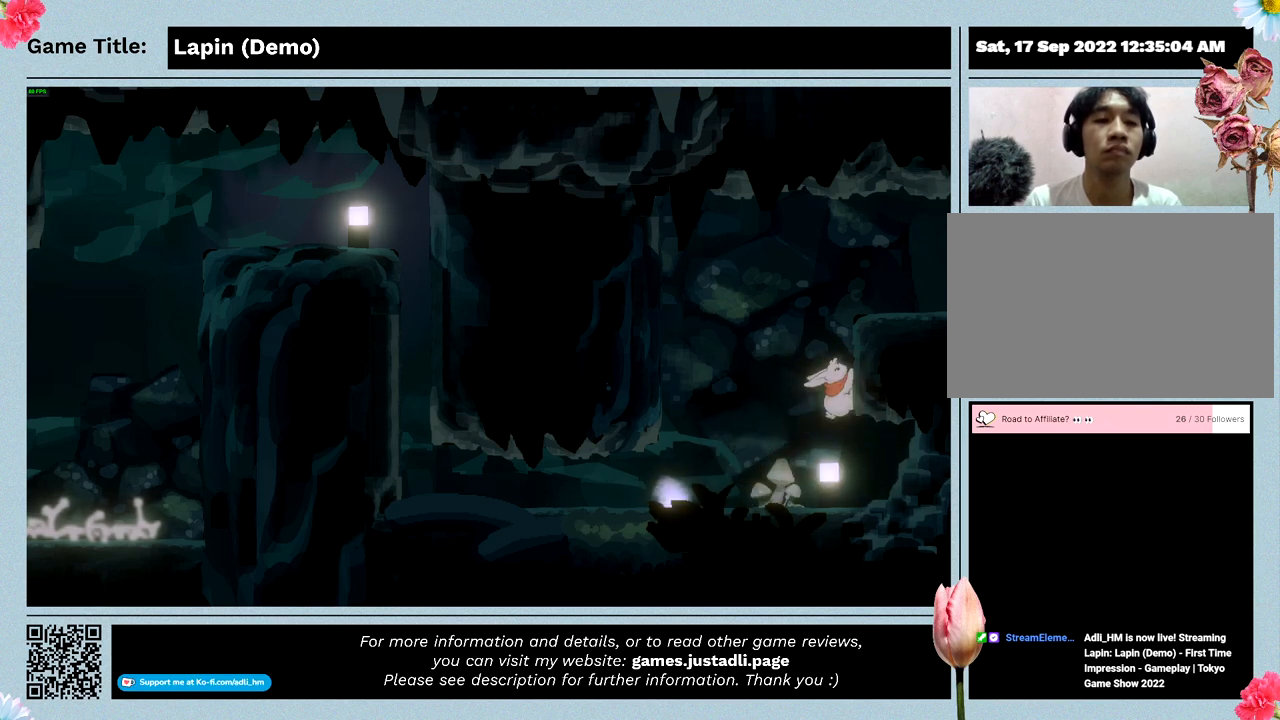
{"keys": ["right", "z"], "mouse": [], "events": []}
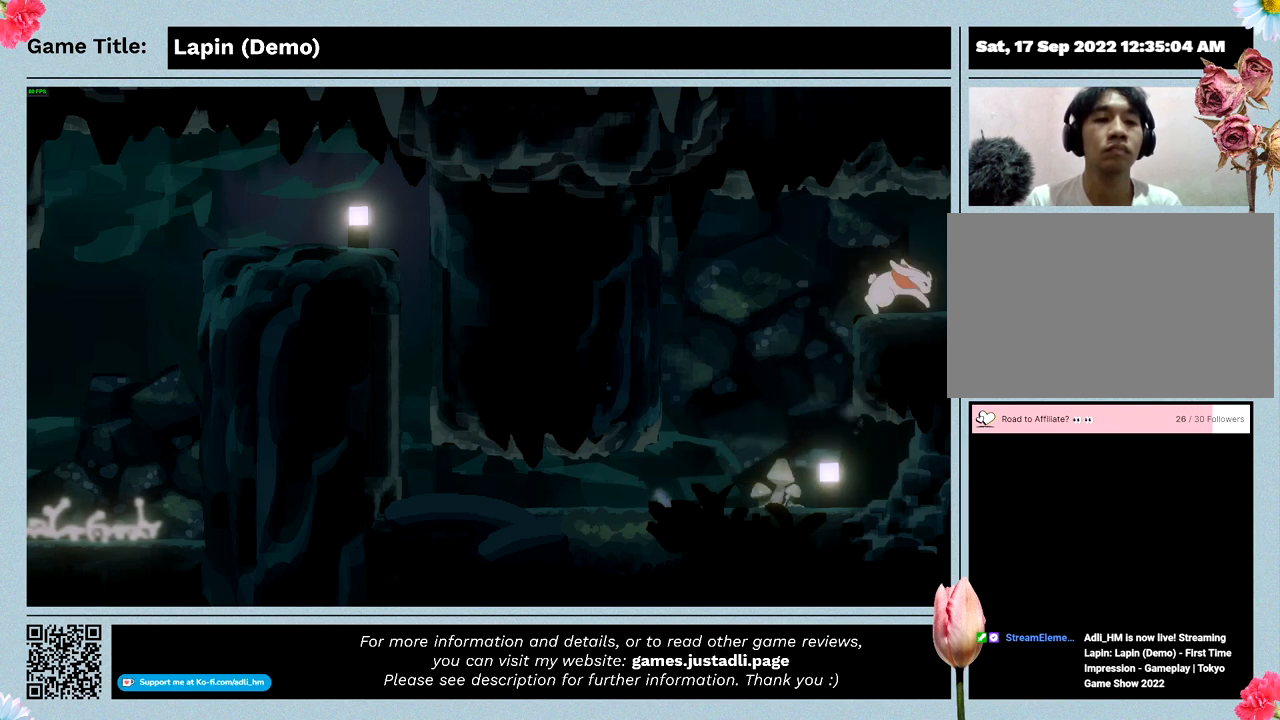
{"keys": ["right"], "mouse": [], "events": [[367, "z", "up"]]}
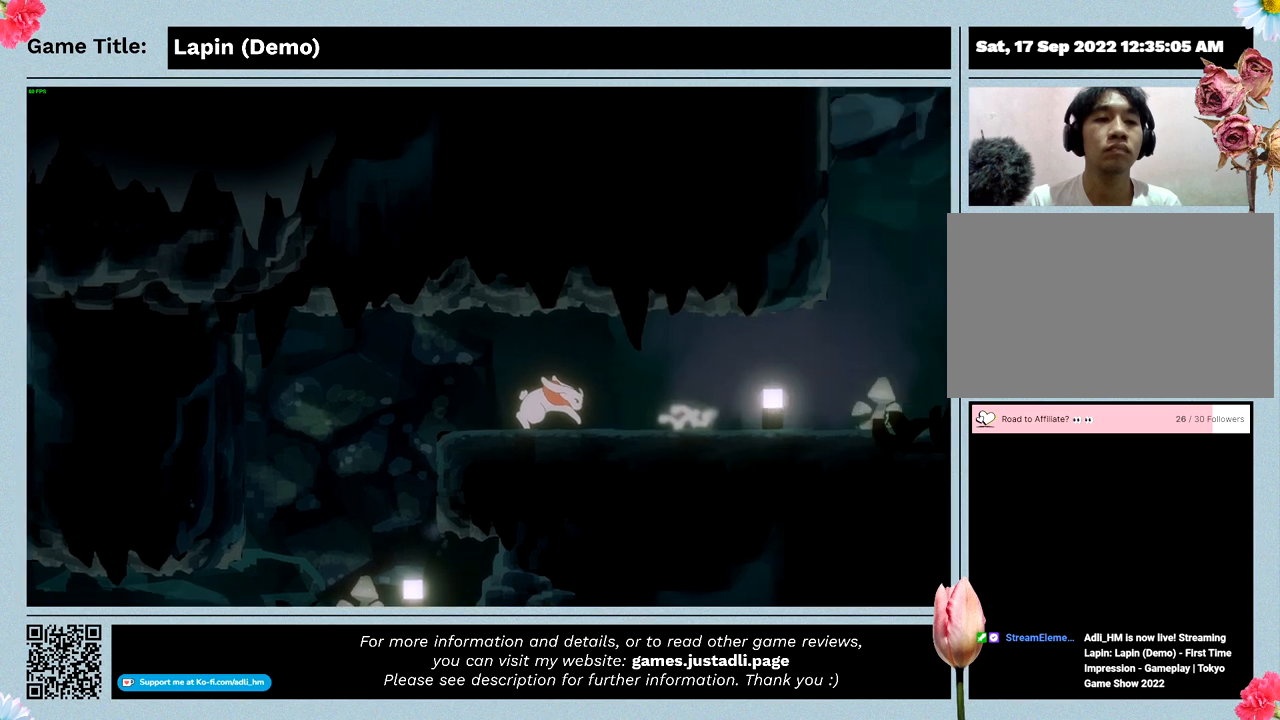
{"keys": ["right"], "mouse": [], "events": []}
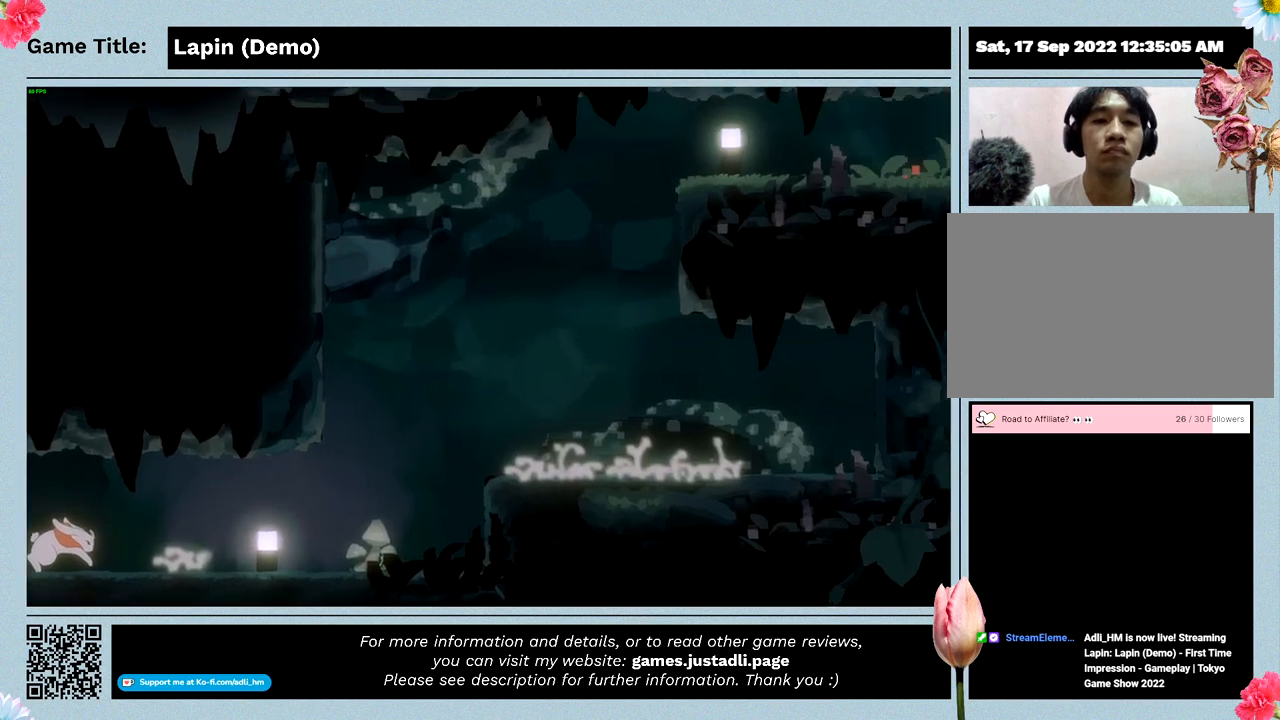
{"keys": ["right"], "mouse": [], "events": [[33, "right", "up"], [267, "right", "down"]]}
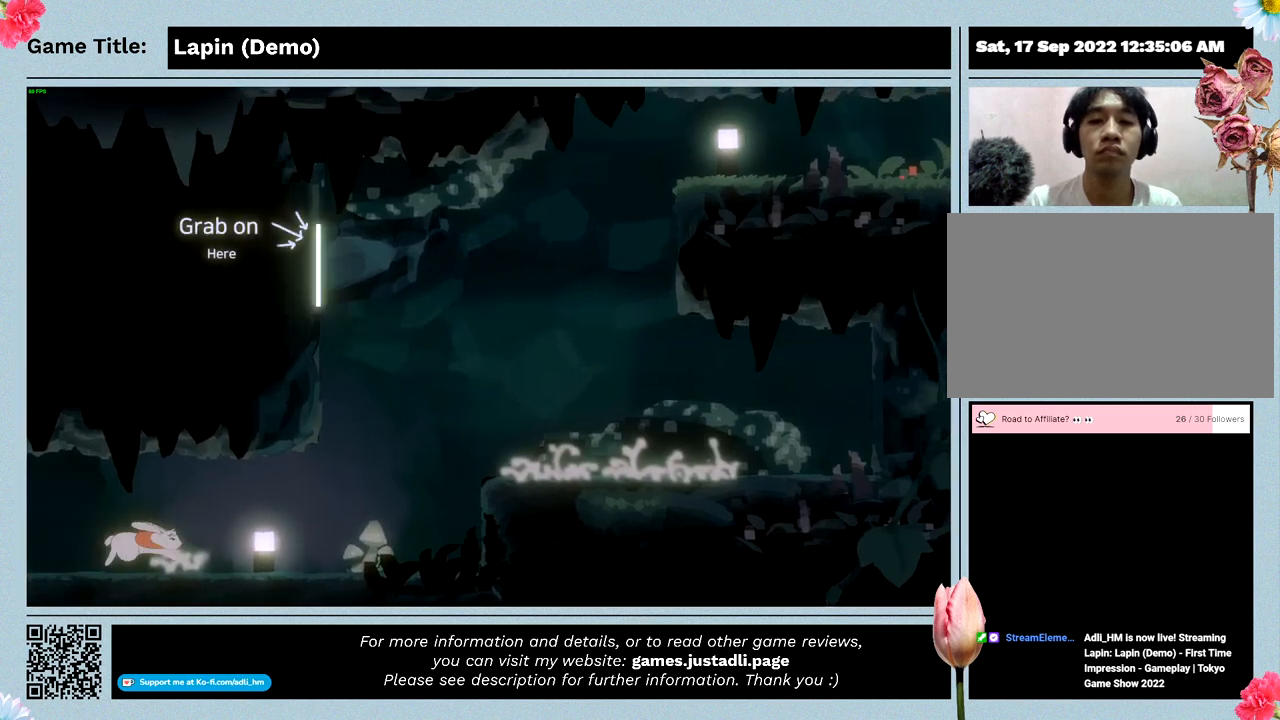
{"keys": ["right", "z"], "mouse": [], "events": [[400, "z", "down"]]}
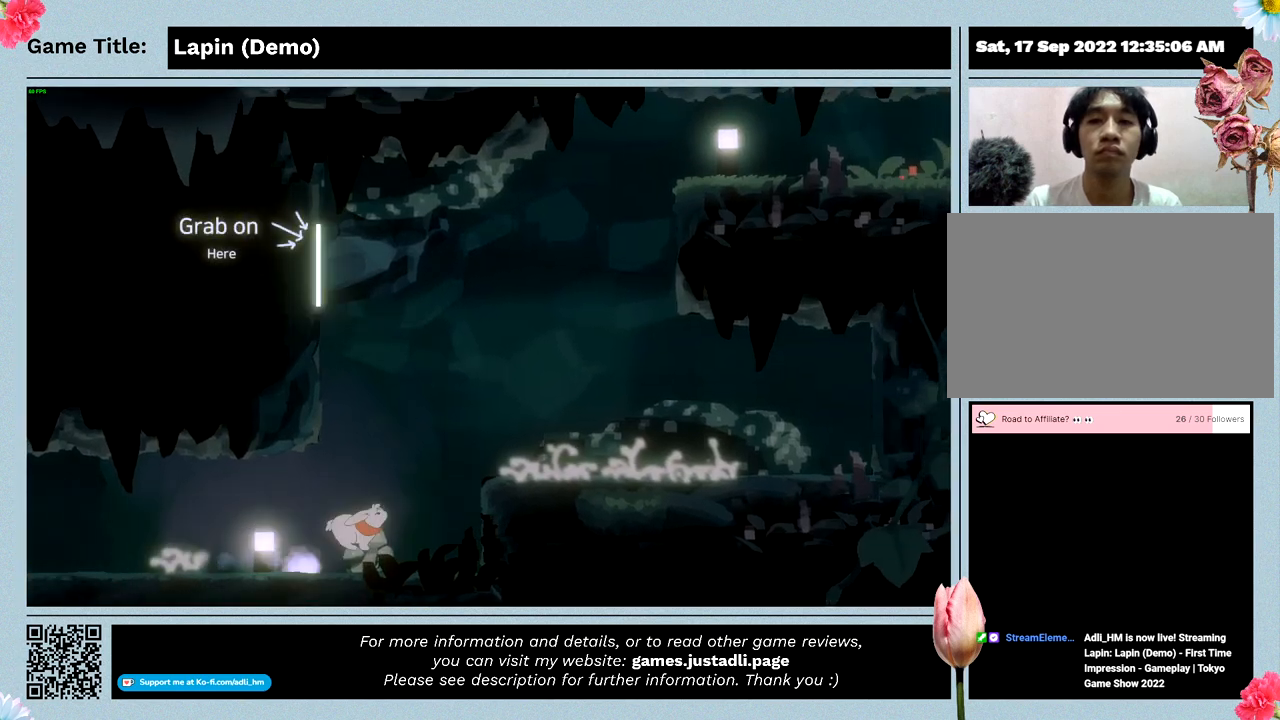
{"keys": ["right", "z"], "mouse": [], "events": []}
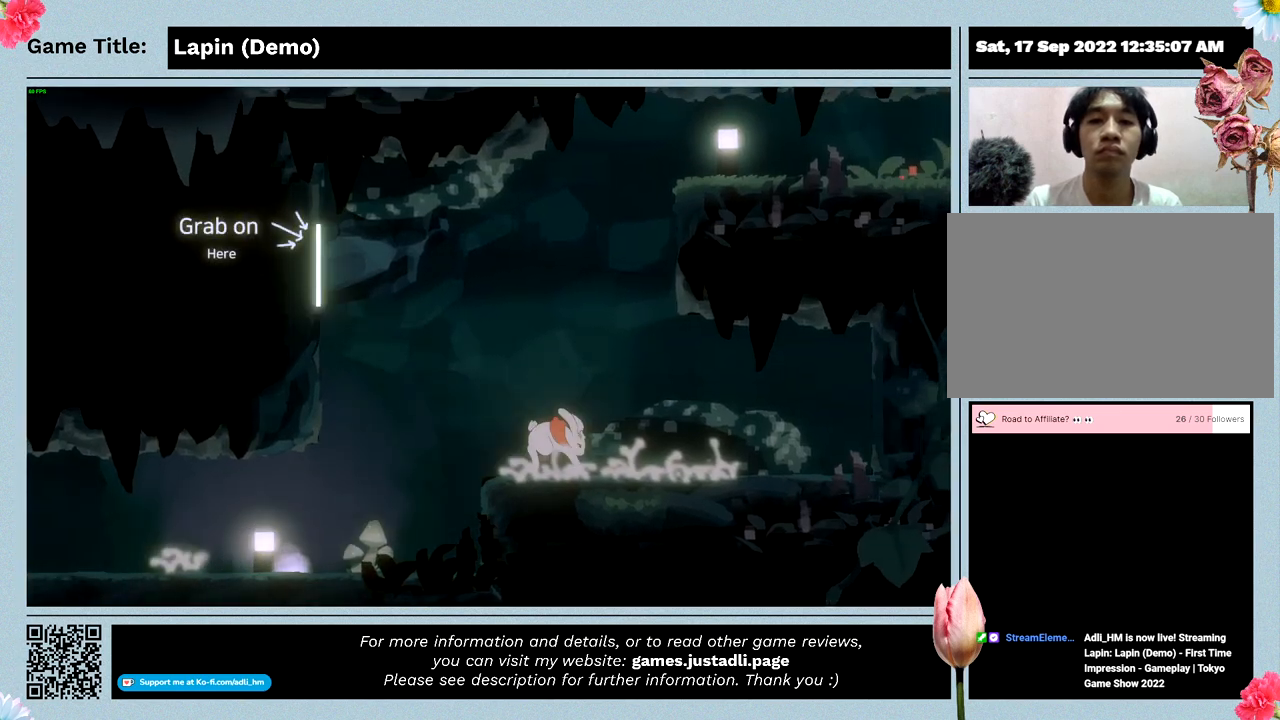
{"keys": [], "mouse": [], "events": [[233, "right", "up"], [267, "z", "up"]]}
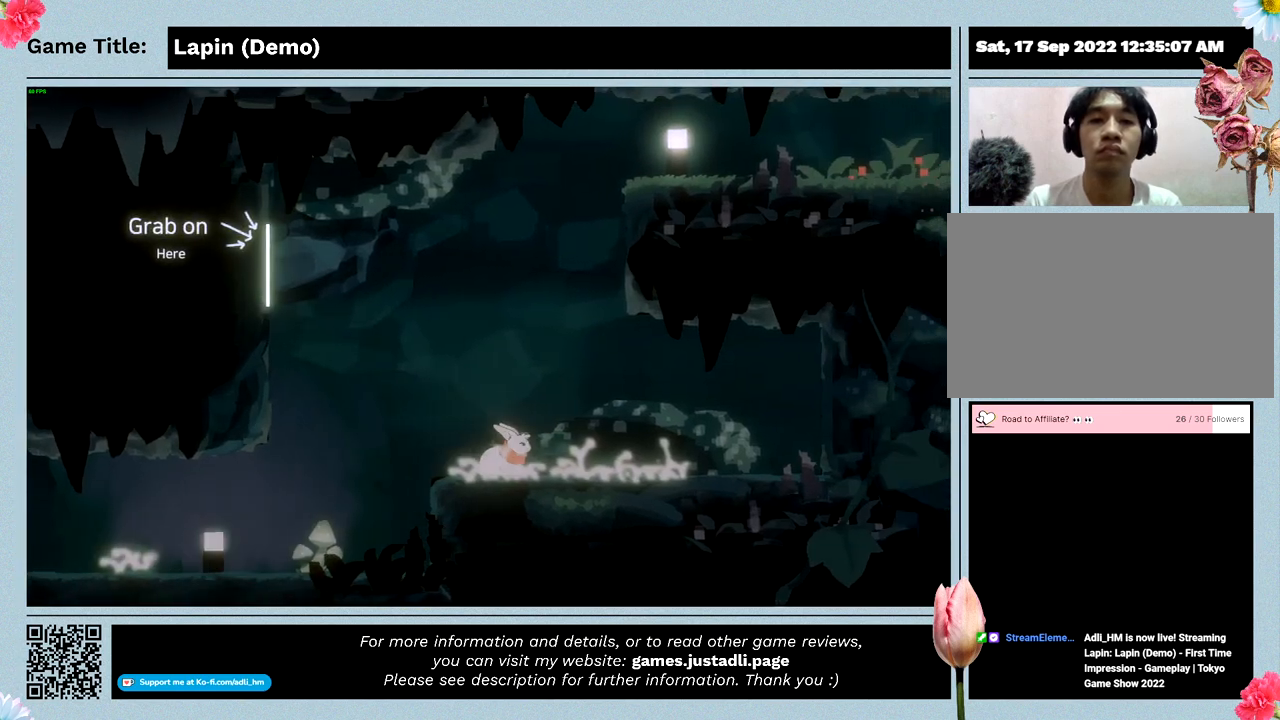
{"keys": [], "mouse": [], "events": []}
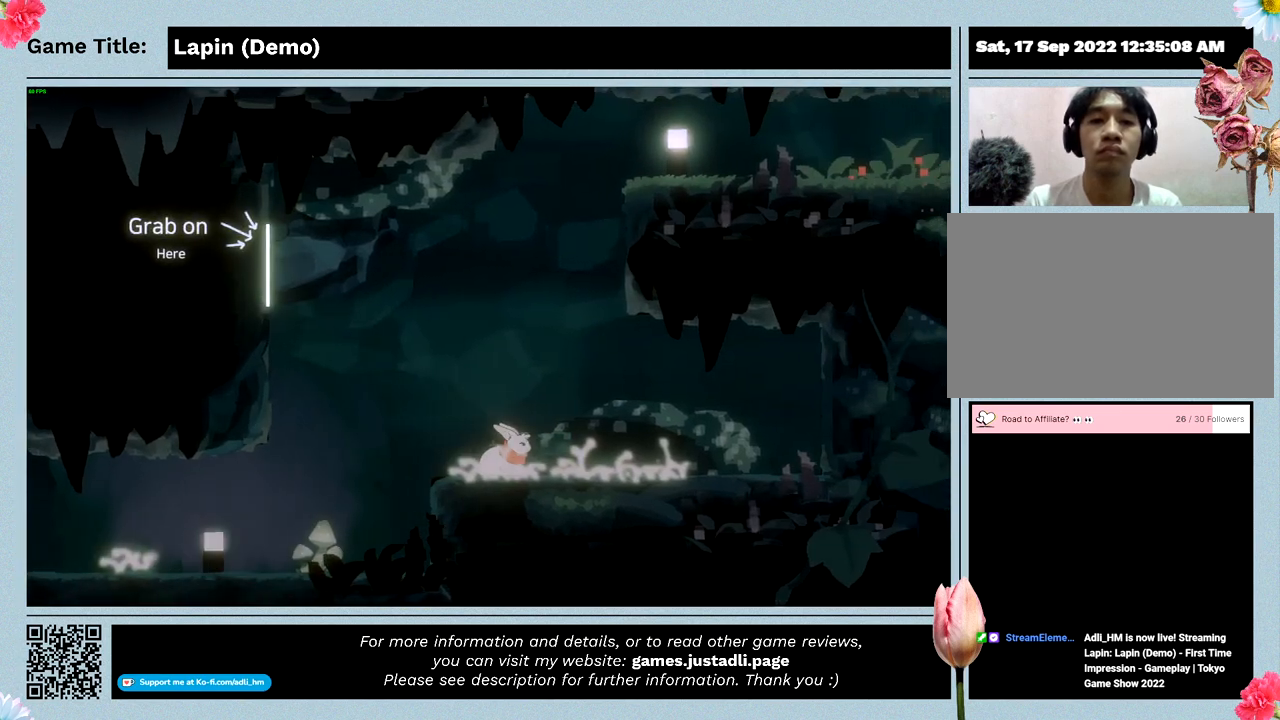
{"keys": ["right"], "mouse": [], "events": [[100, "right", "down"]]}